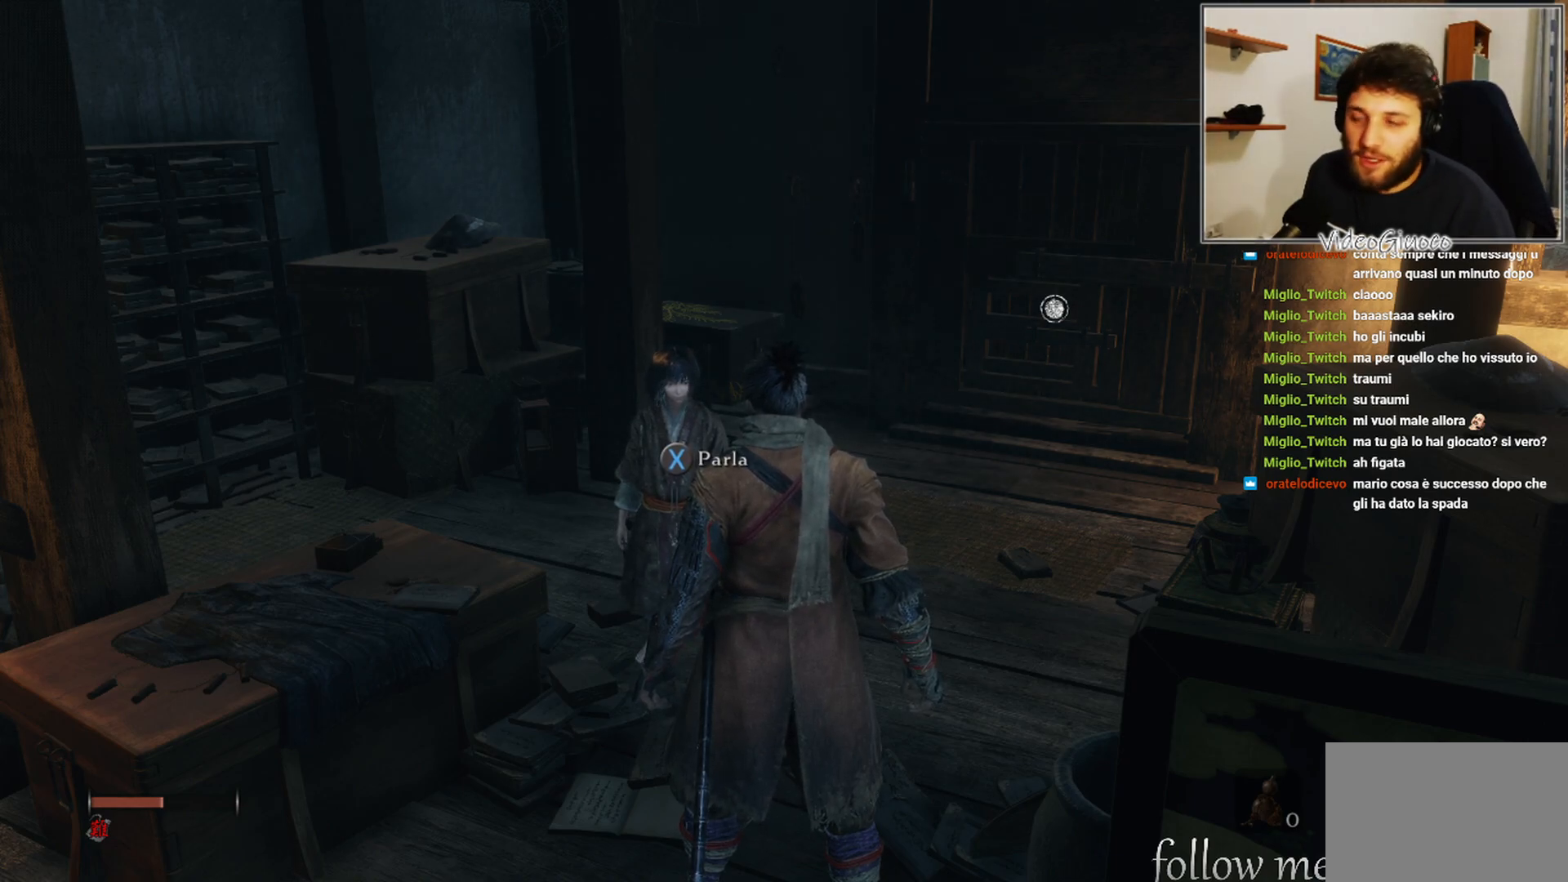
Gameplay with a controller (Xbox layout); each line is a JSON object with the inputs held at the frame after it. "events" lists button and stick changes between this image and that frame as [ms after this image, input, new state], when the widget could be followed in between.
{"buttons": [], "left_stick": "center", "right_stick": "center", "events": [[183, "right_stick", "right"], [383, "right_stick", "center"]]}
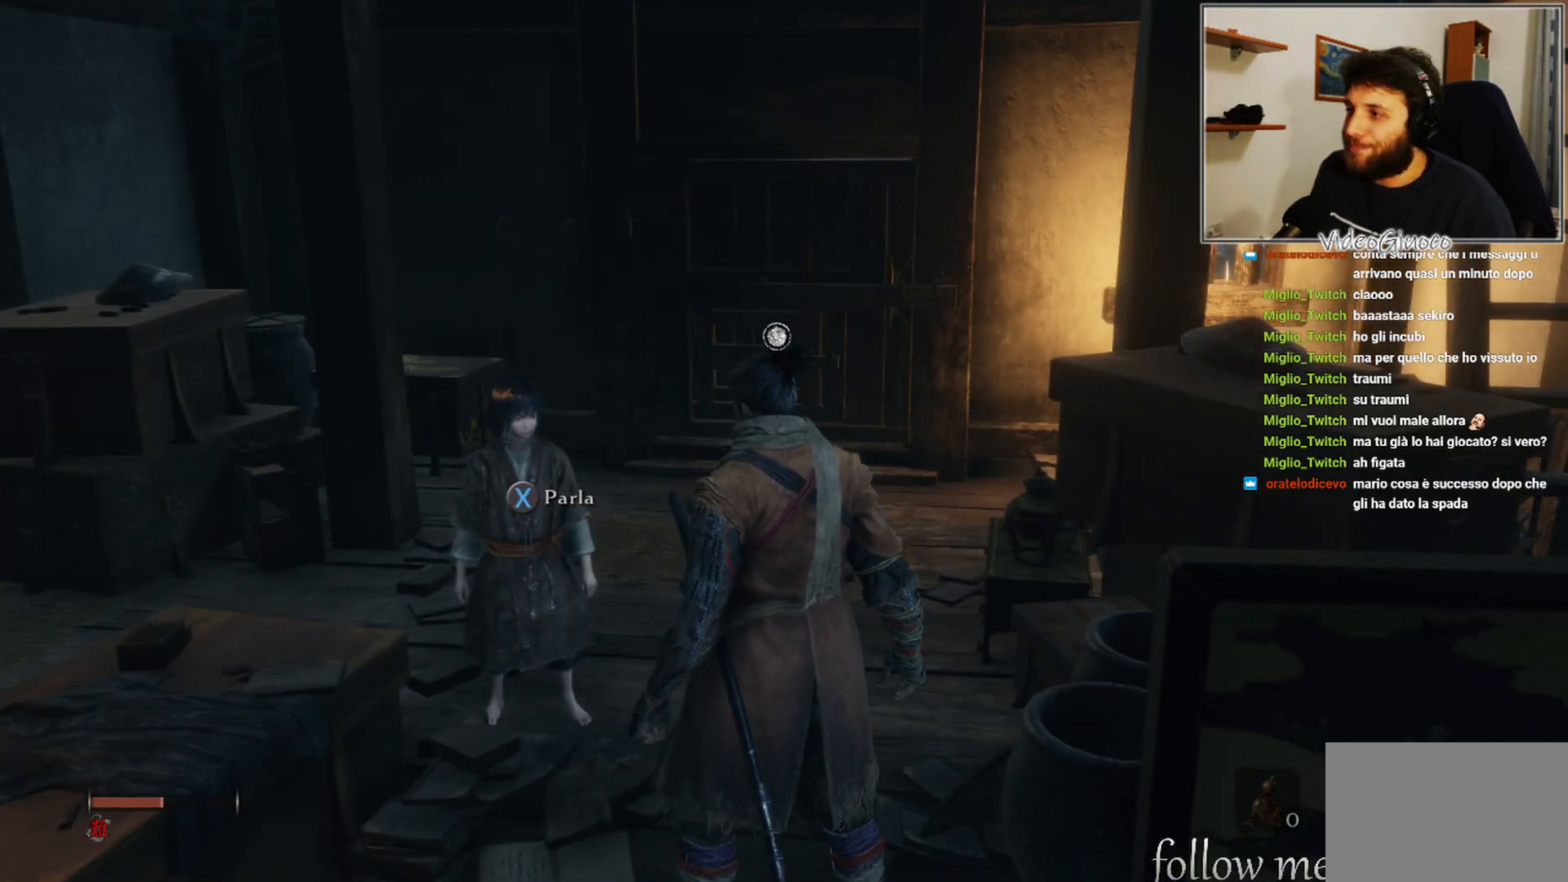
{"buttons": [], "left_stick": "center", "right_stick": "center", "events": []}
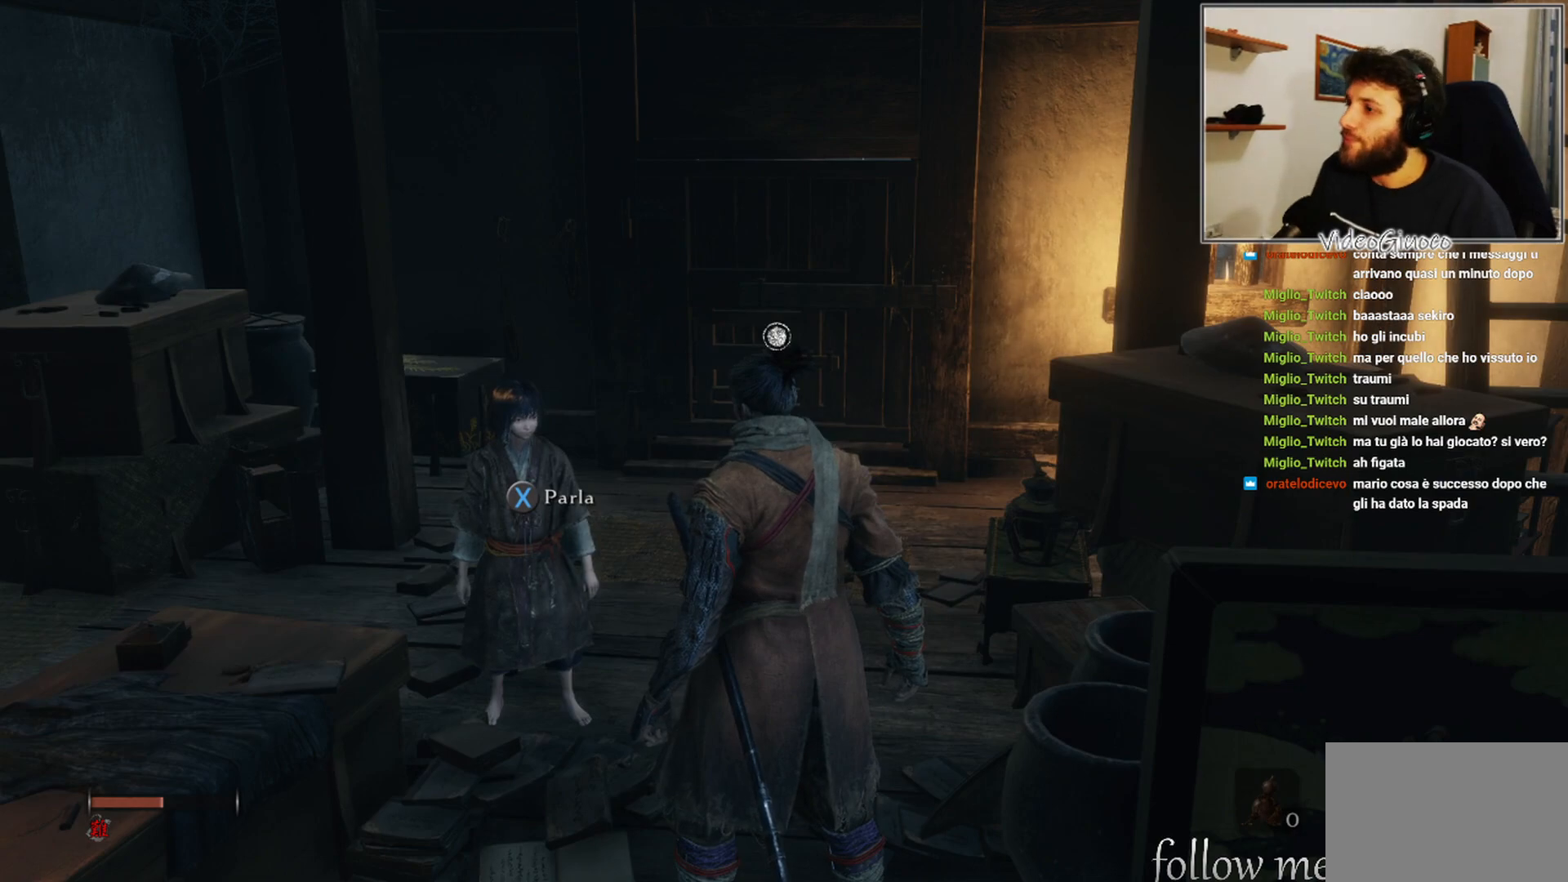
{"buttons": [], "left_stick": "center", "right_stick": "center", "events": []}
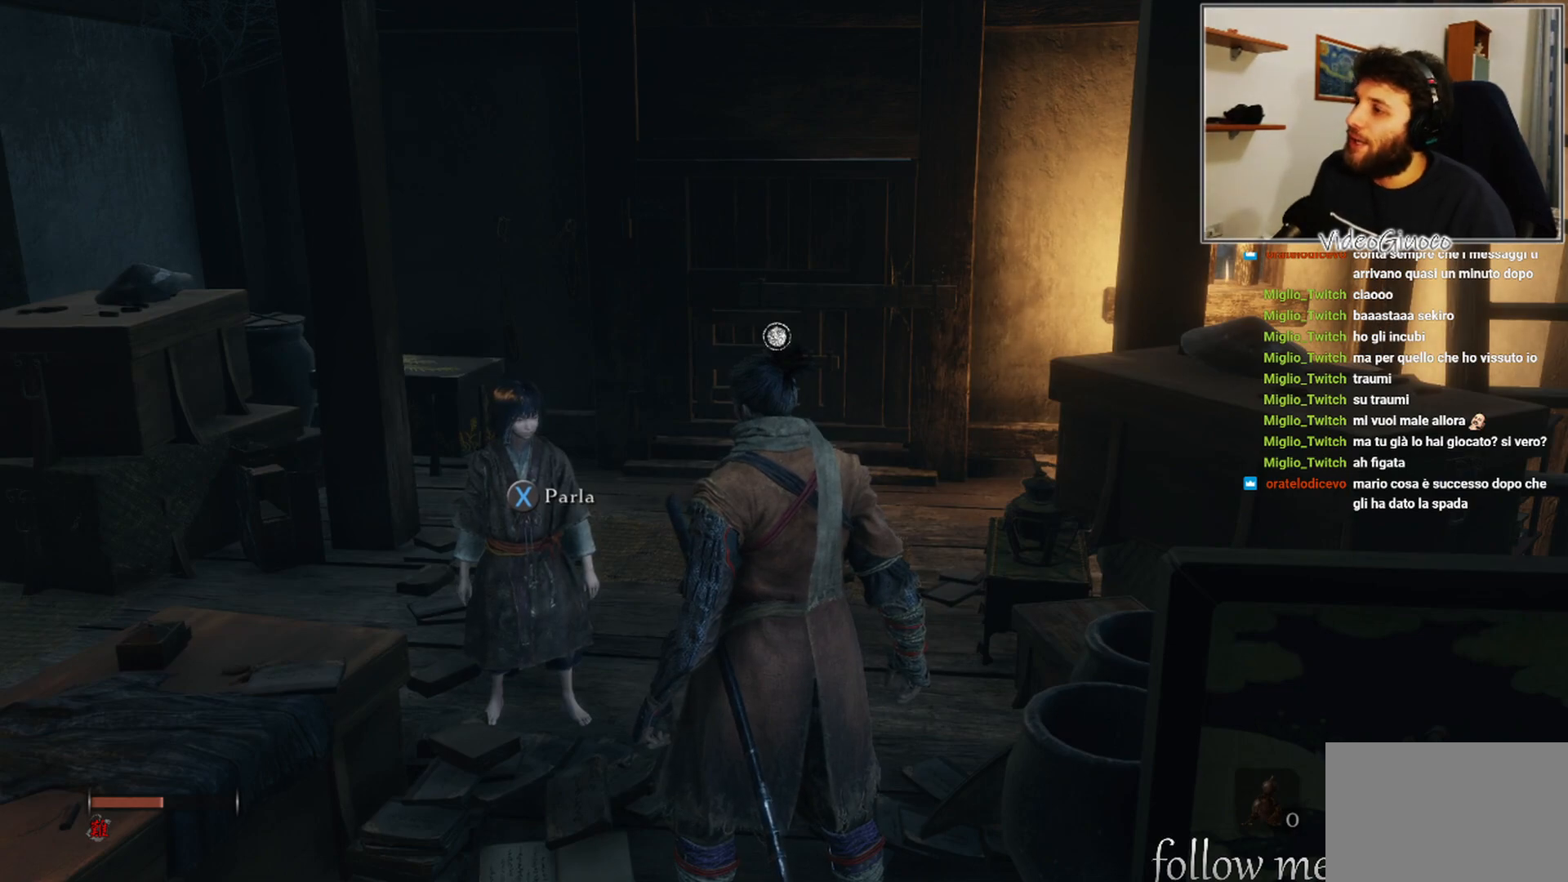
{"buttons": [], "left_stick": "center", "right_stick": "center", "events": []}
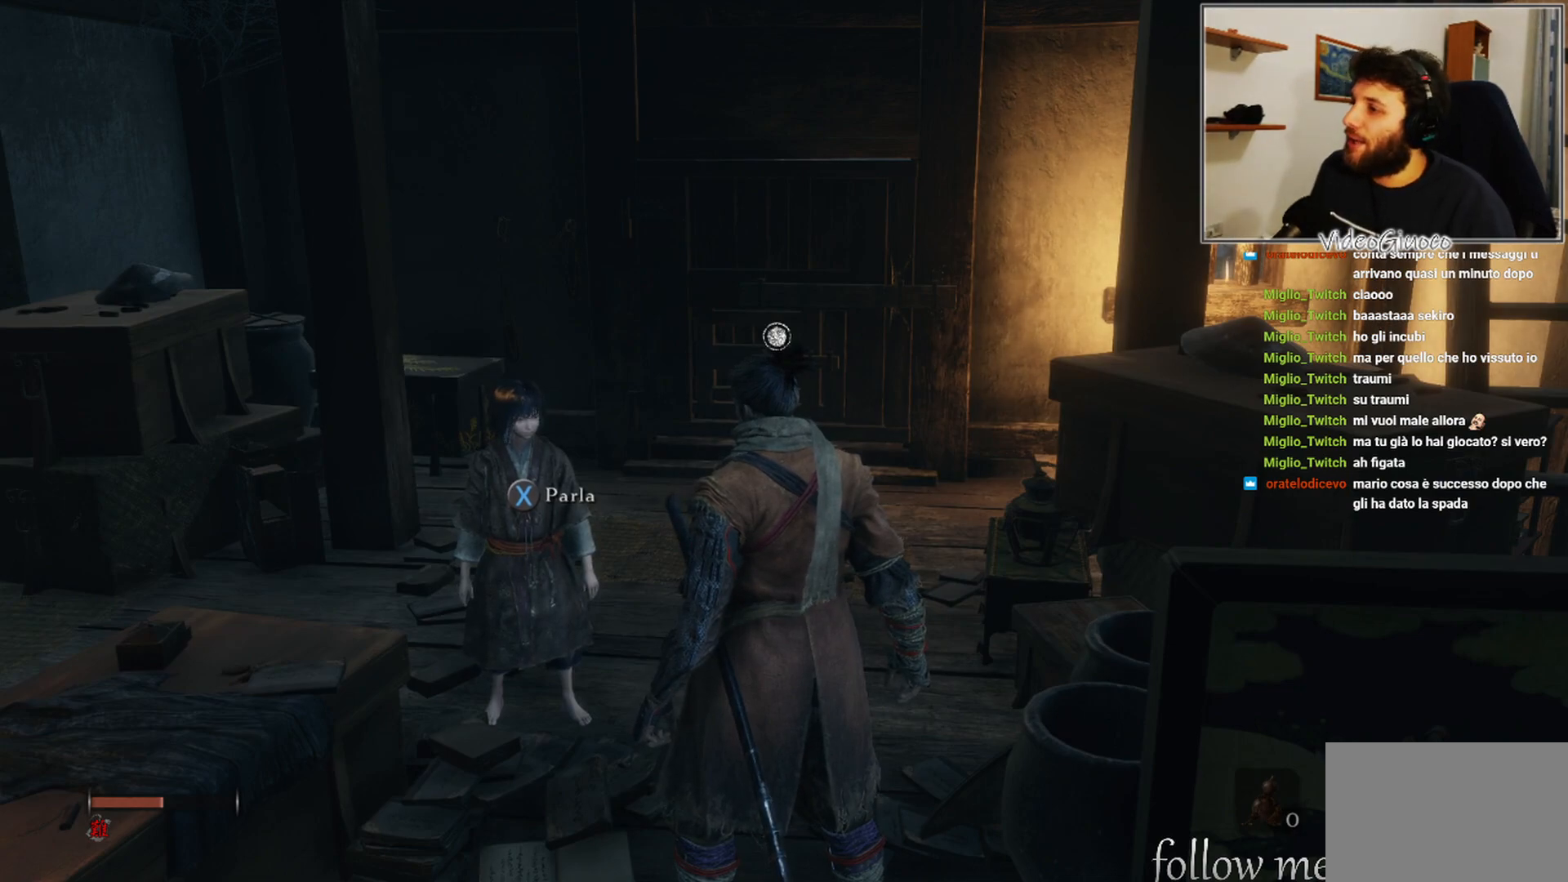
{"buttons": [], "left_stick": "center", "right_stick": "center", "events": []}
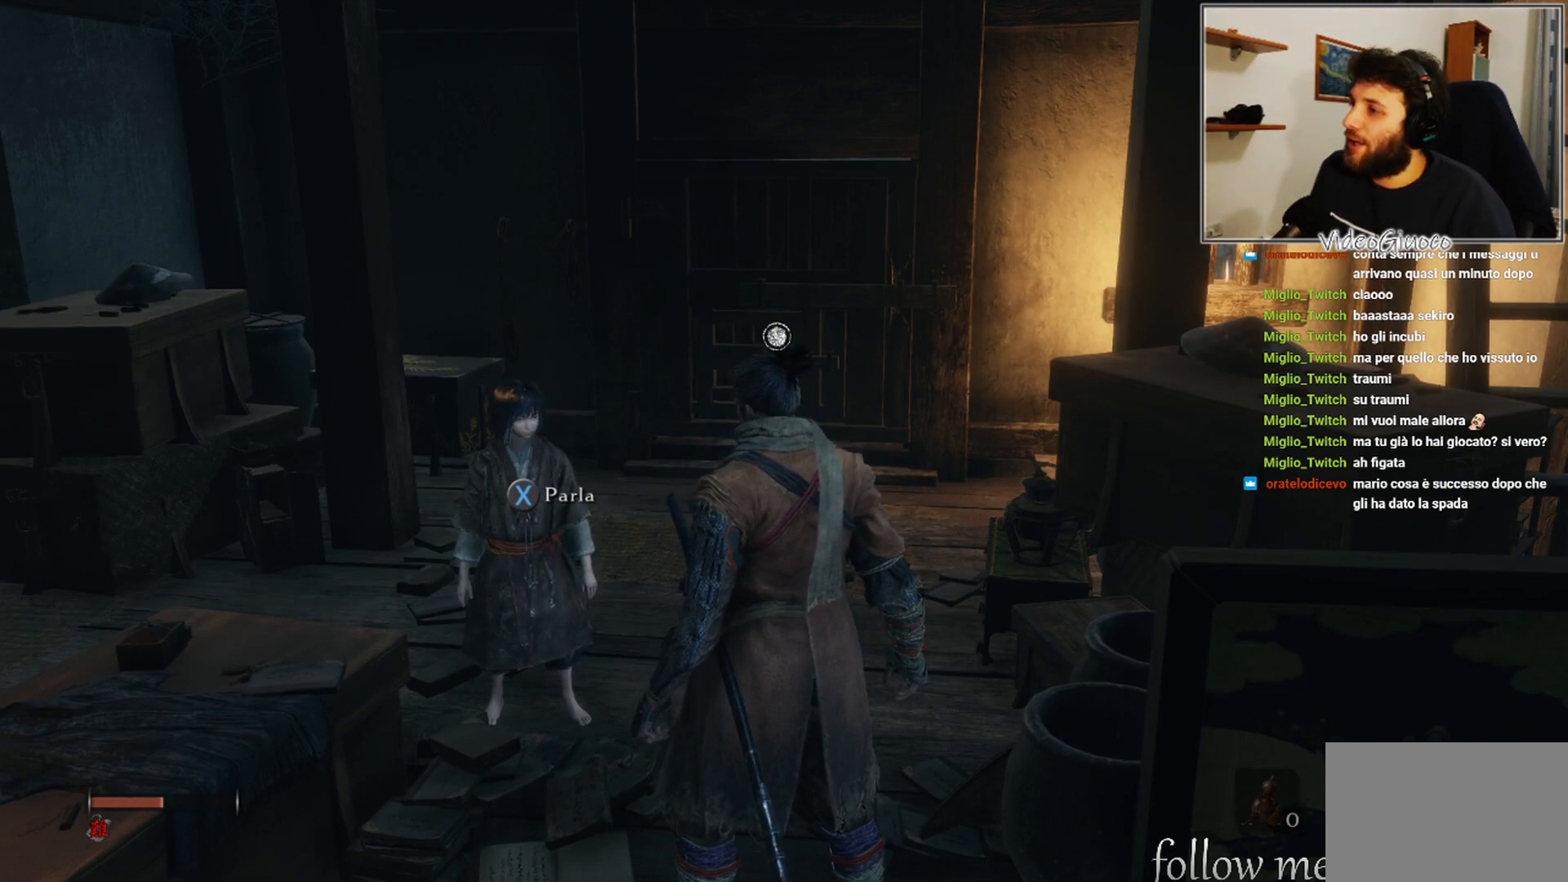
{"buttons": [], "left_stick": "center", "right_stick": "center", "events": []}
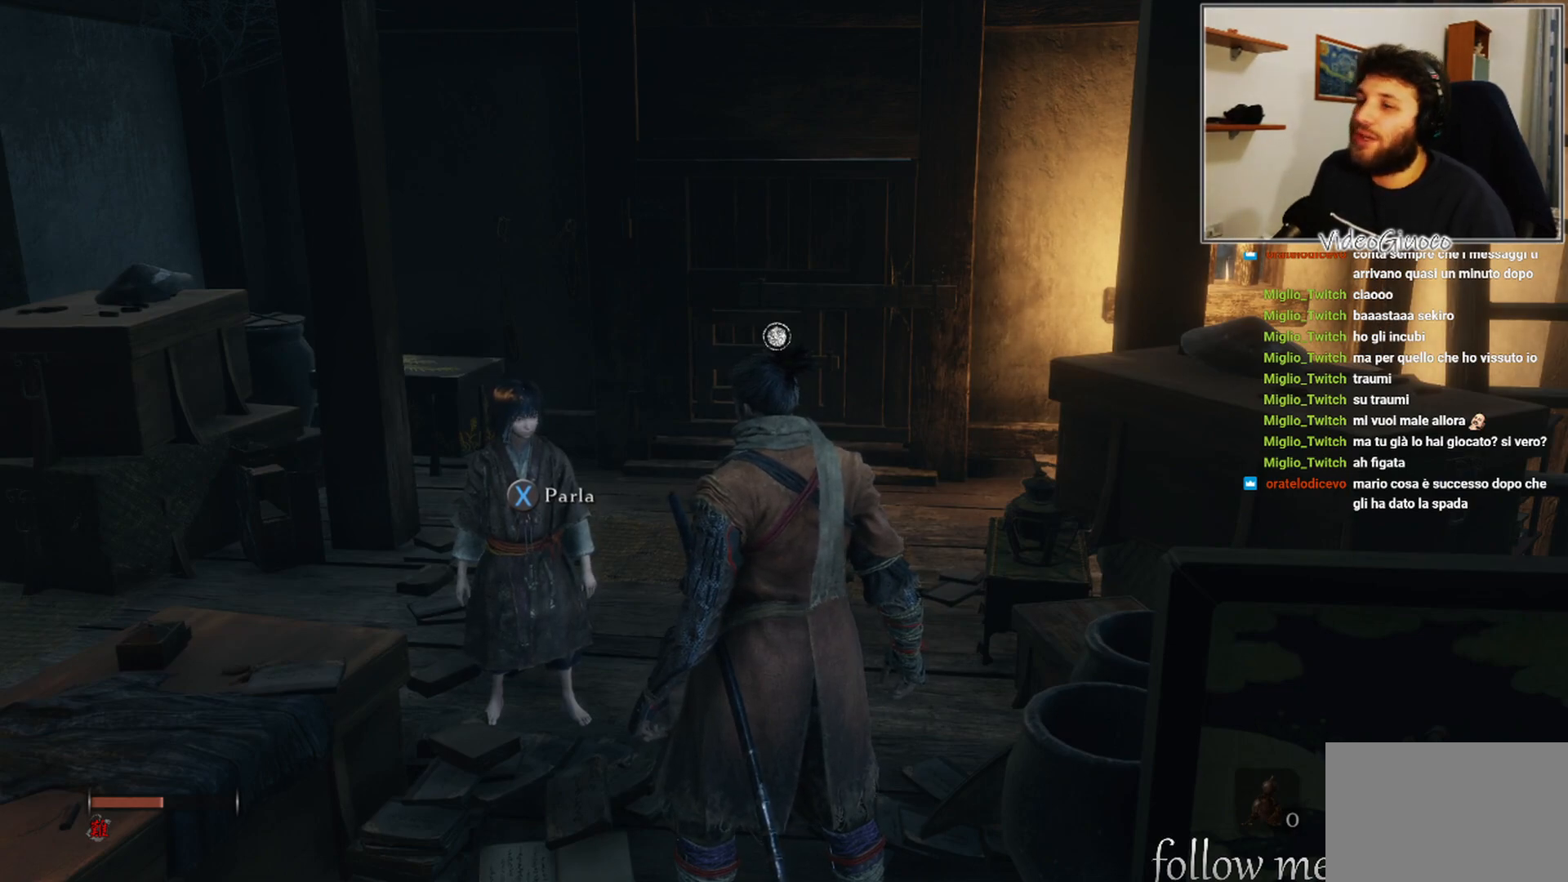
{"buttons": [], "left_stick": "center", "right_stick": "center", "events": []}
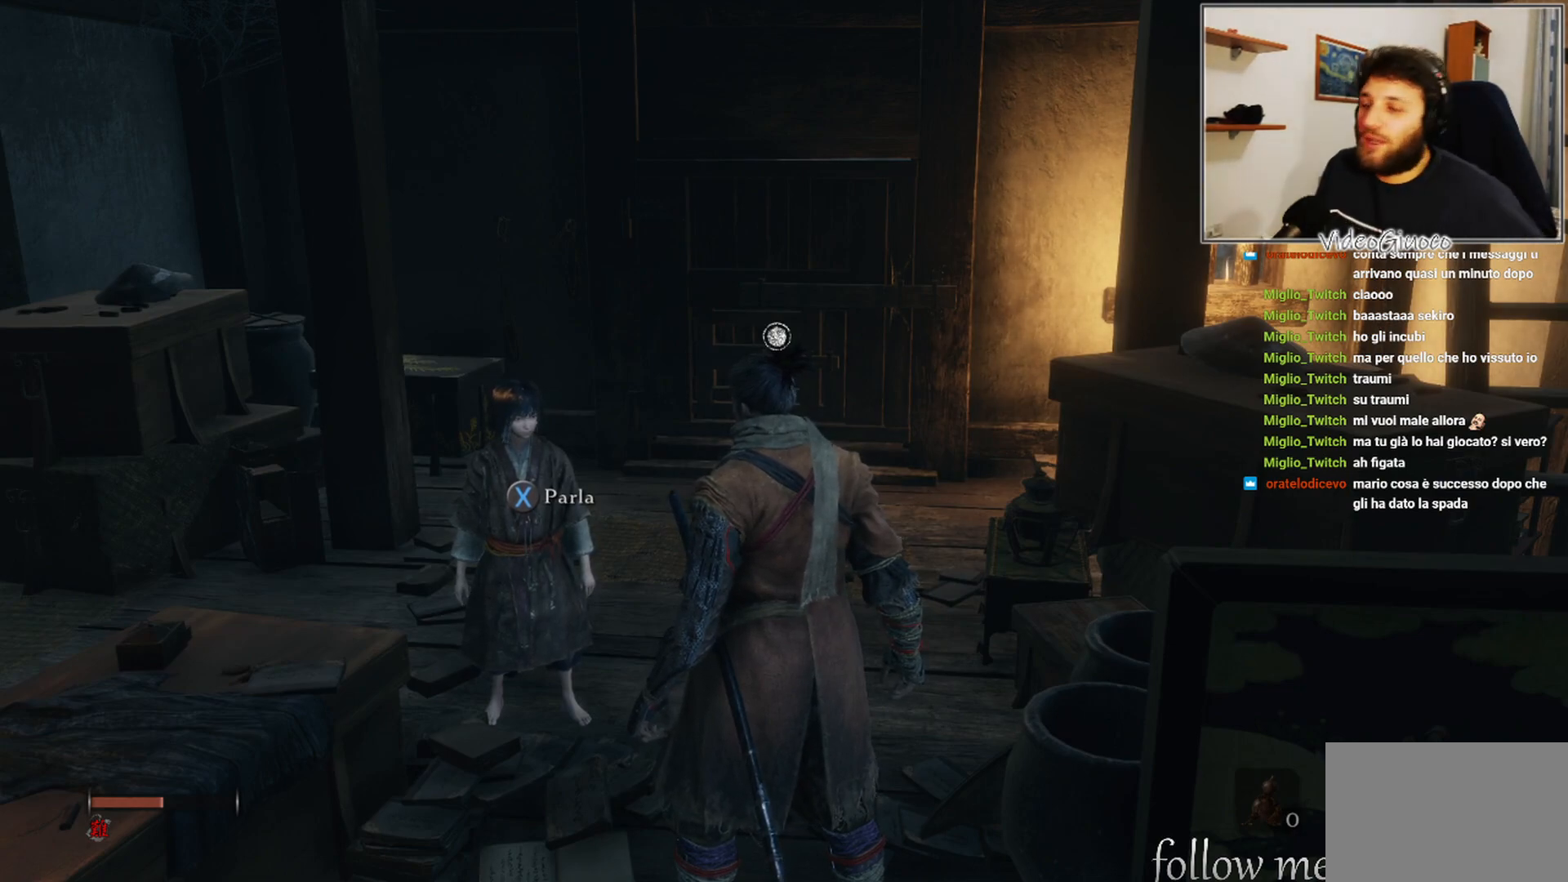
{"buttons": [], "left_stick": "center", "right_stick": "center", "events": []}
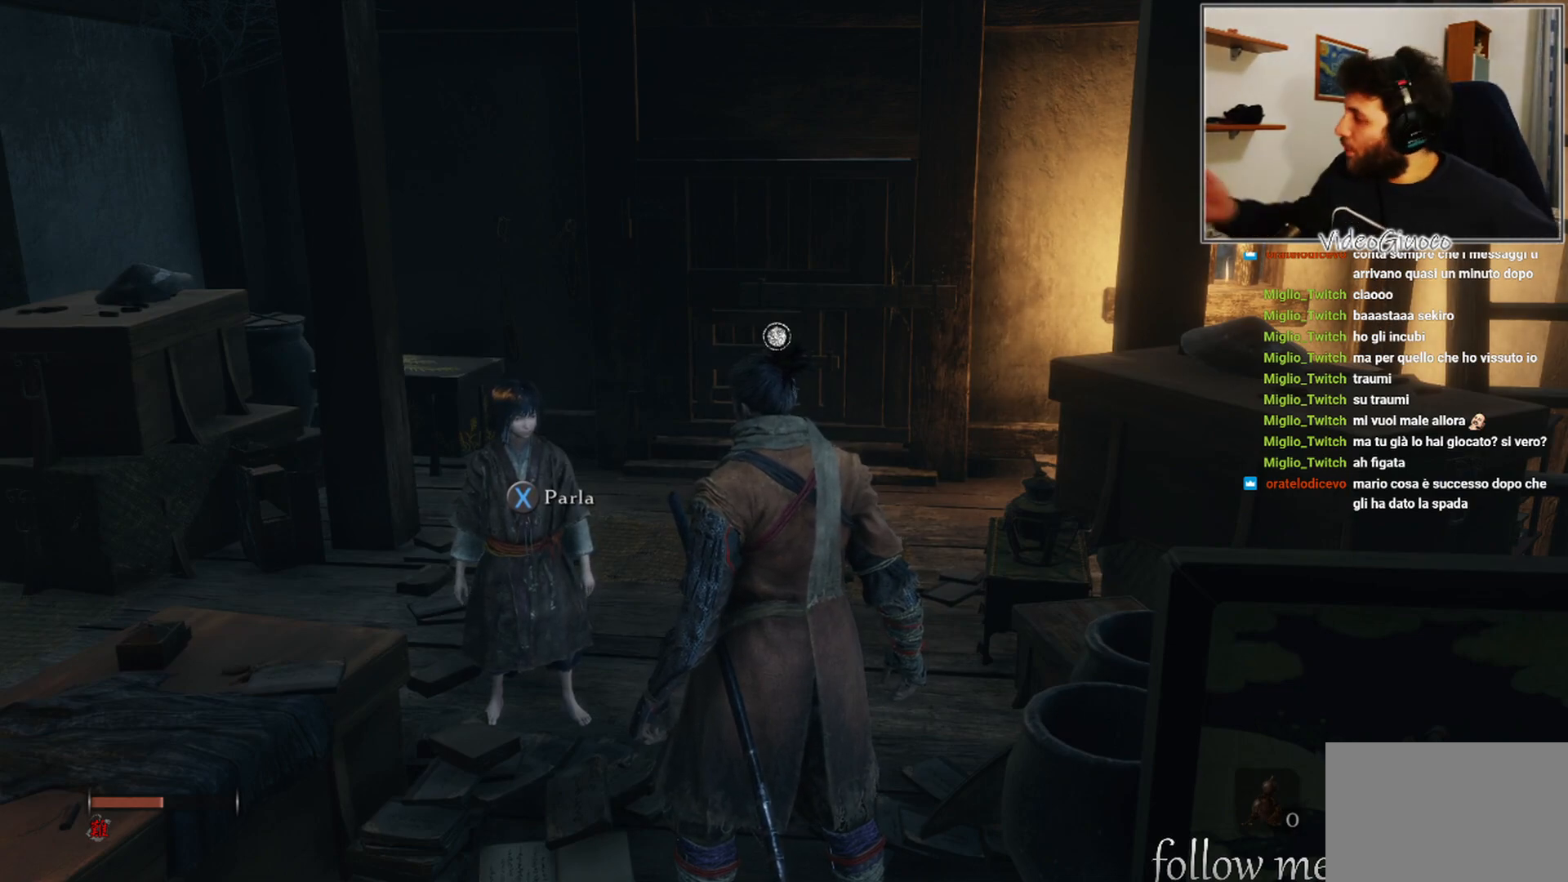
{"buttons": [], "left_stick": "center", "right_stick": "center", "events": []}
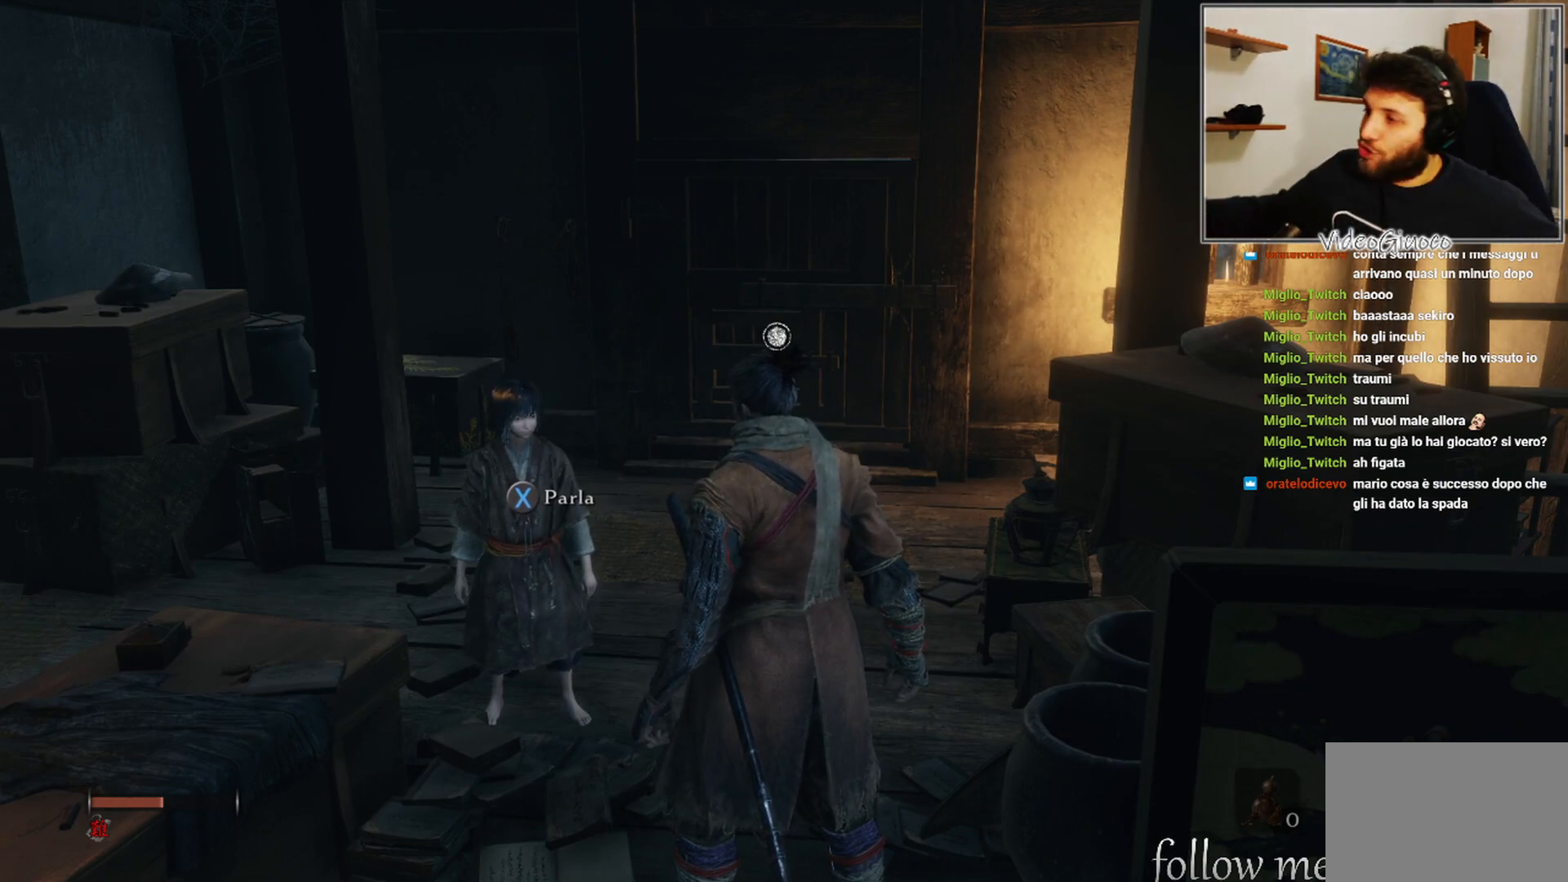
{"buttons": [], "left_stick": "center", "right_stick": "center", "events": []}
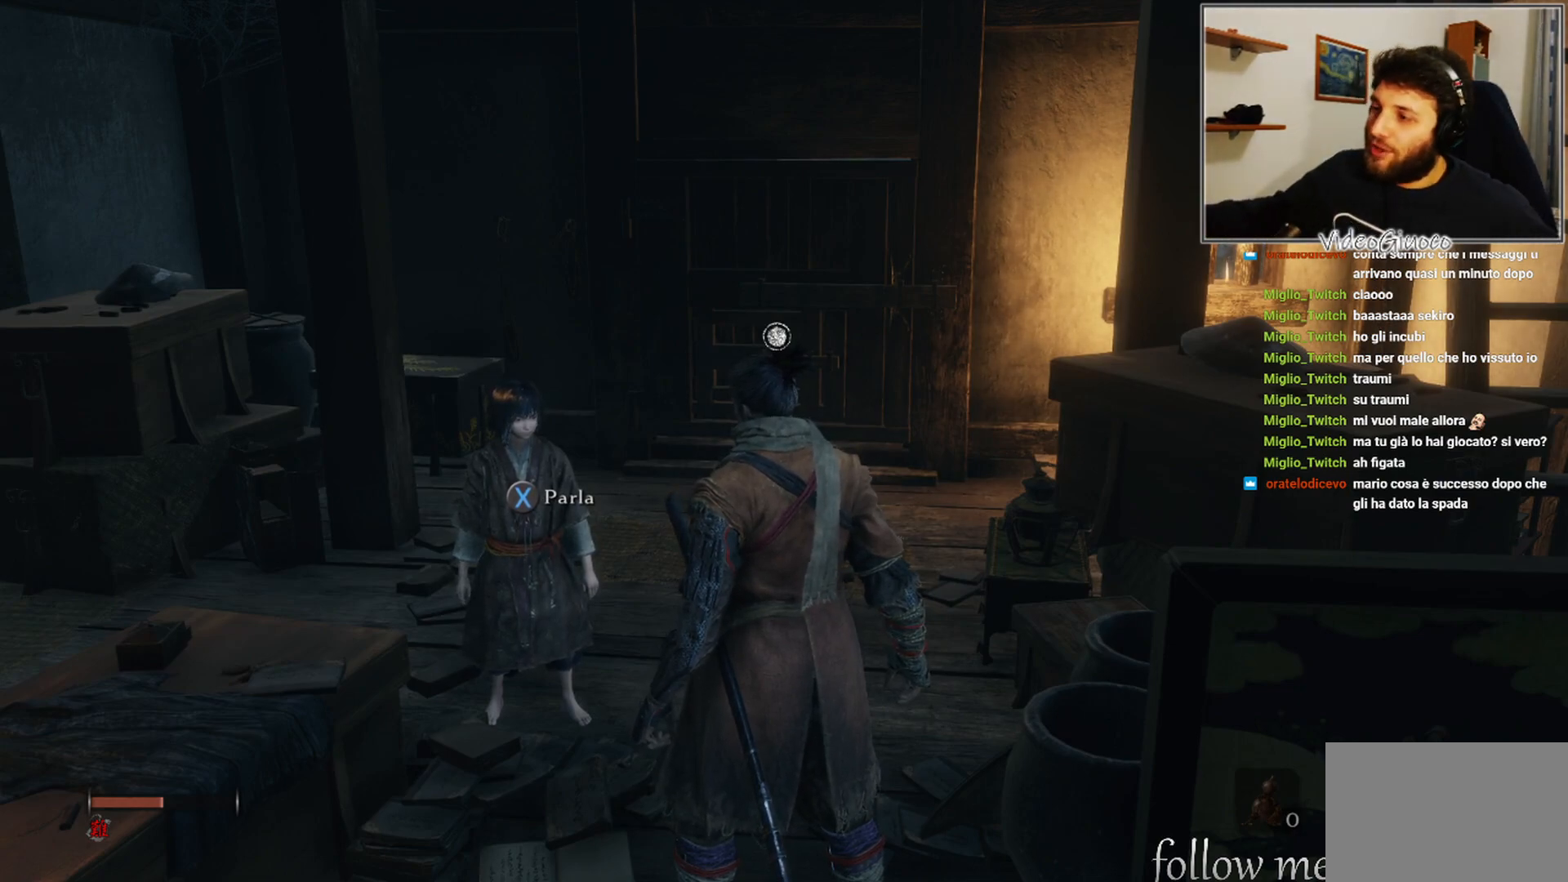
{"buttons": [], "left_stick": "center", "right_stick": "center", "events": []}
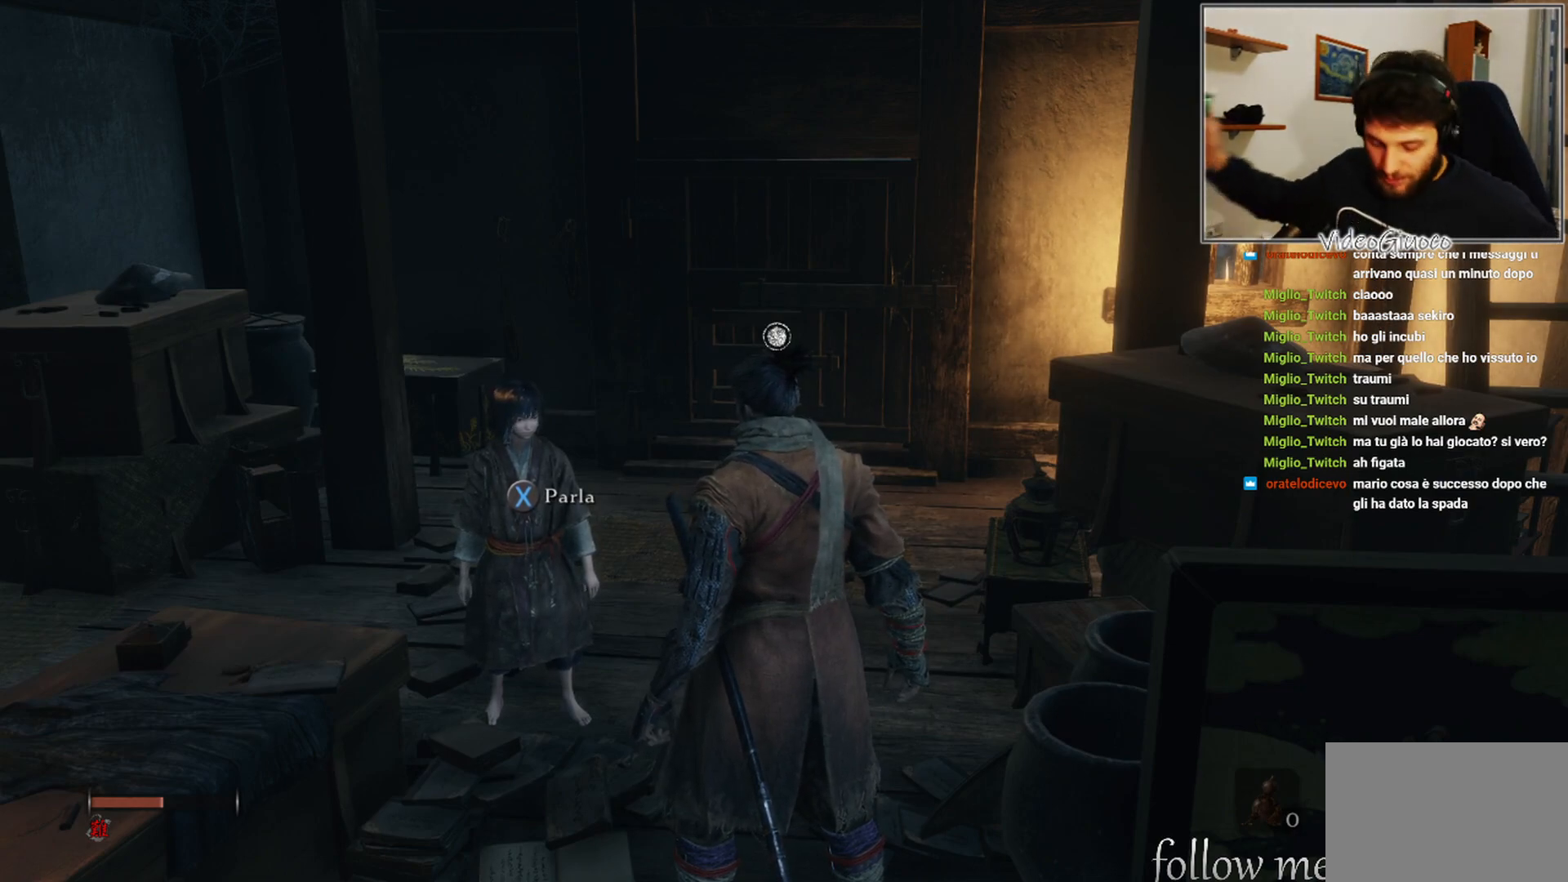
{"buttons": [], "left_stick": "center", "right_stick": "left", "events": [[450, "right_stick", "left"]]}
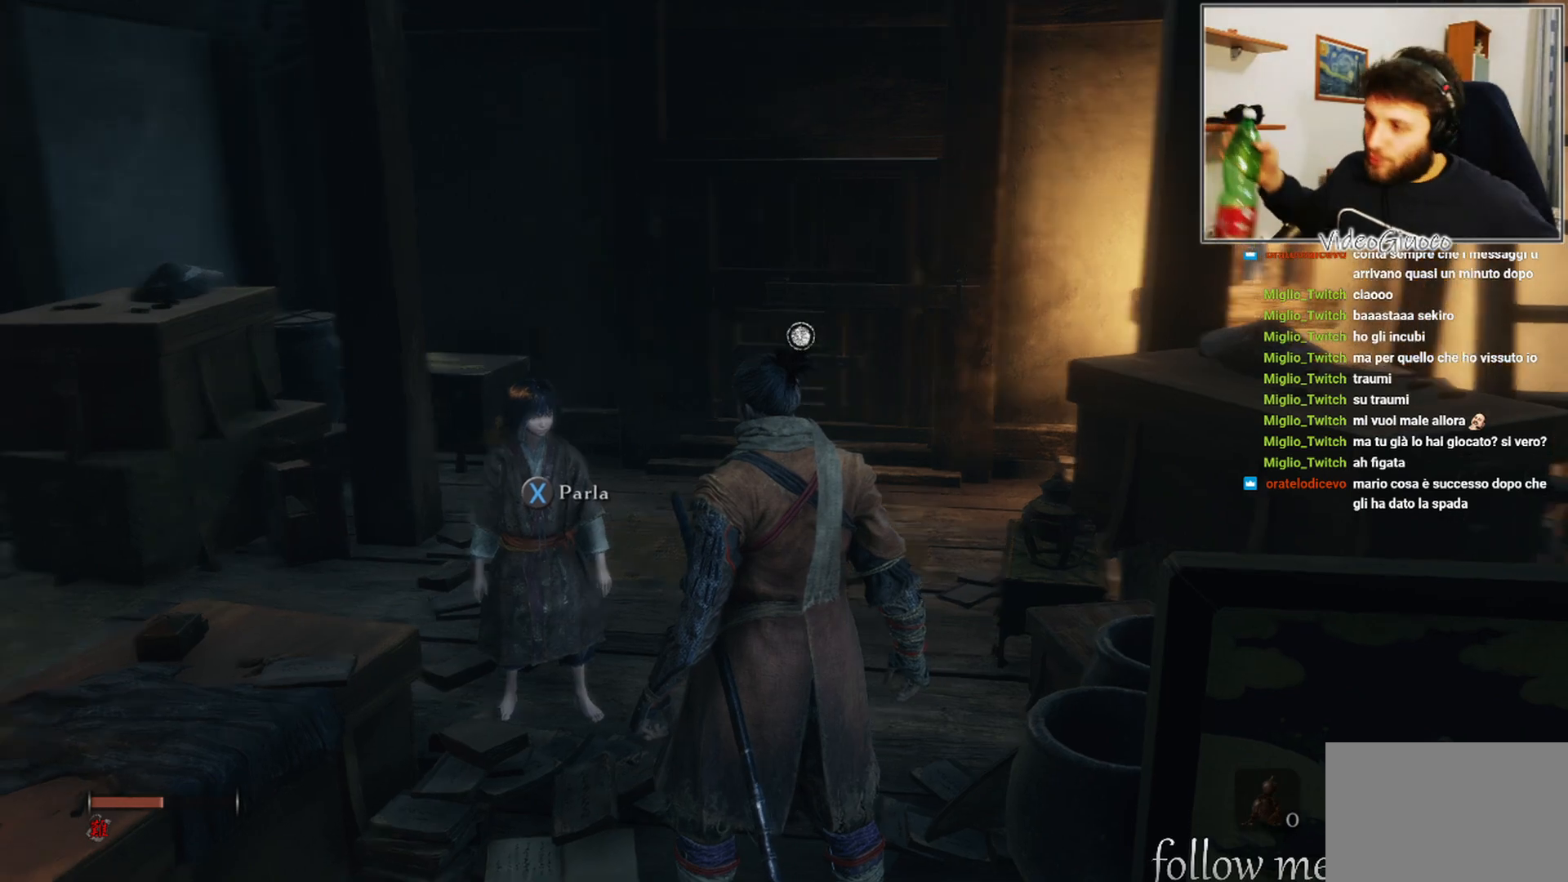
{"buttons": [], "left_stick": "center", "right_stick": "right", "events": [[267, "right_stick", "center"], [417, "right_stick", "right"]]}
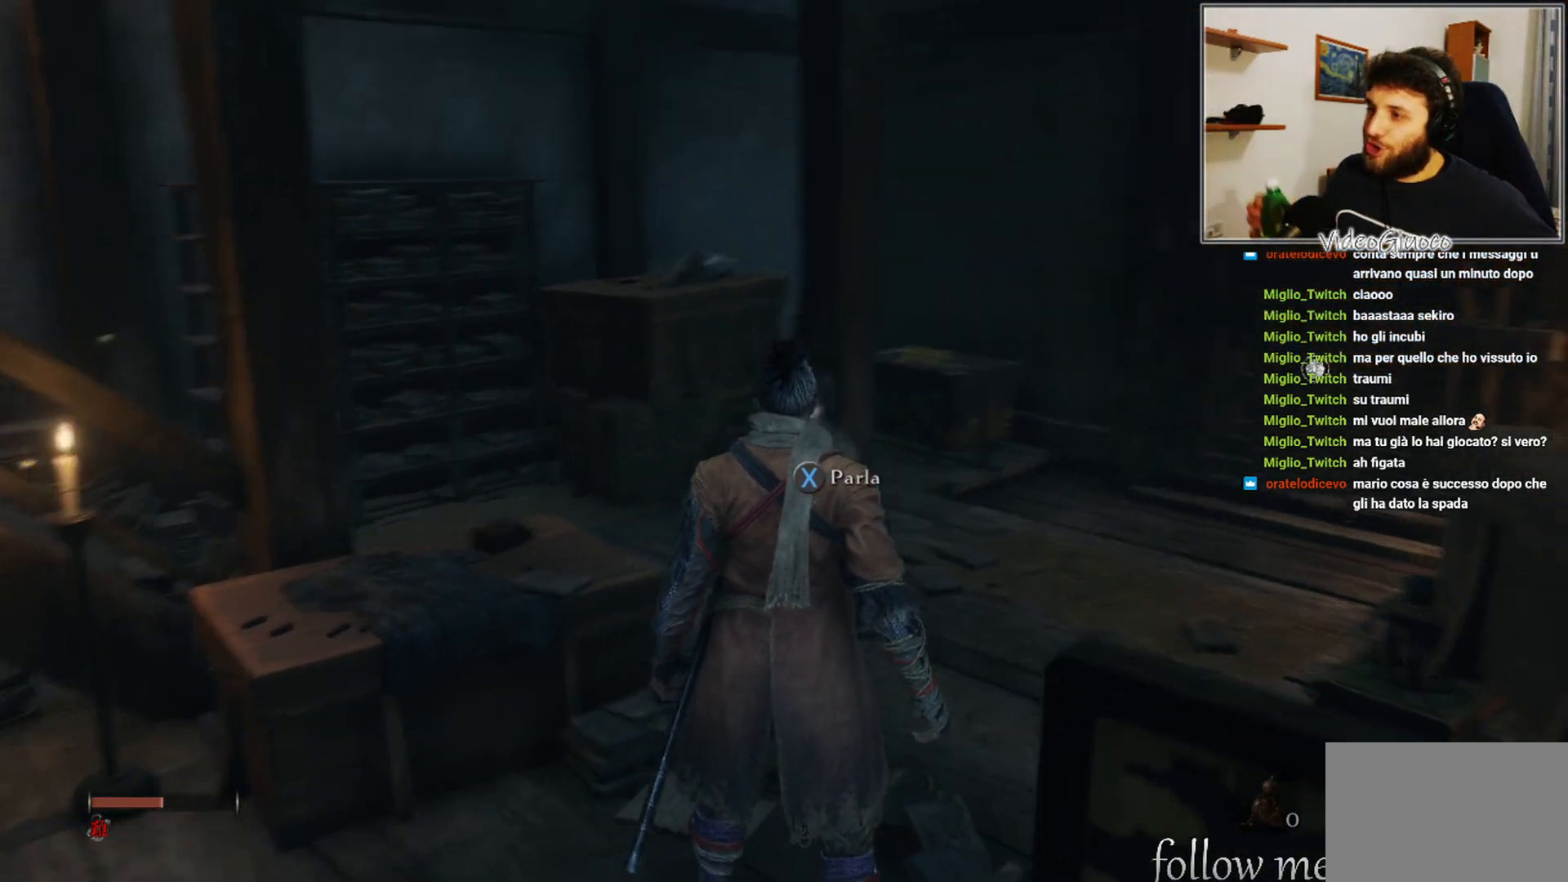
{"buttons": [], "left_stick": "center", "right_stick": "right", "events": []}
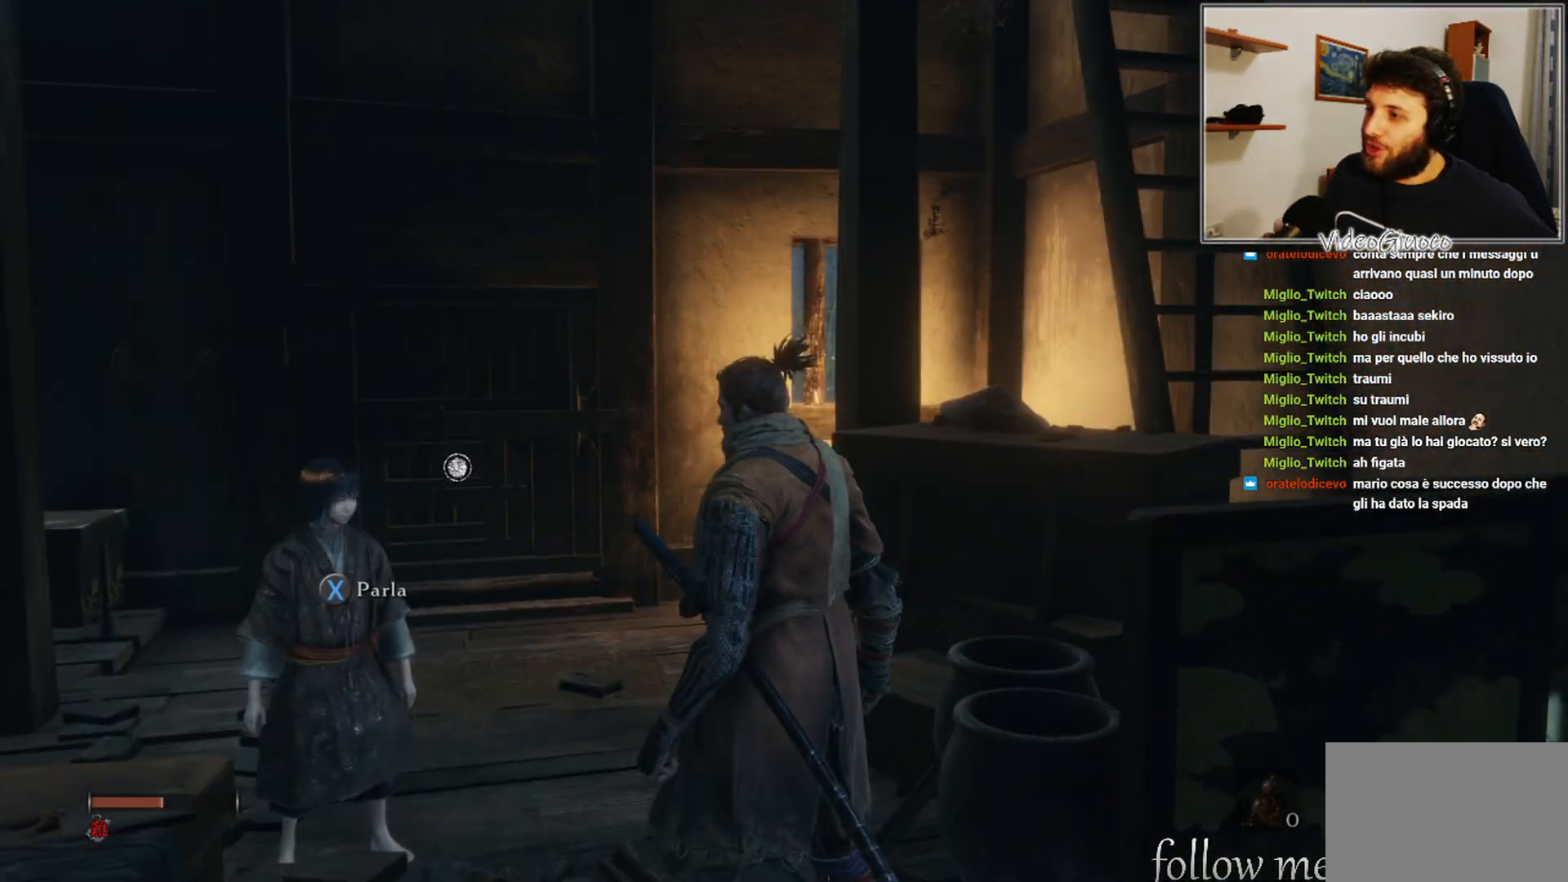
{"buttons": [], "left_stick": "center", "right_stick": "center", "events": [[283, "right_stick", "center"]]}
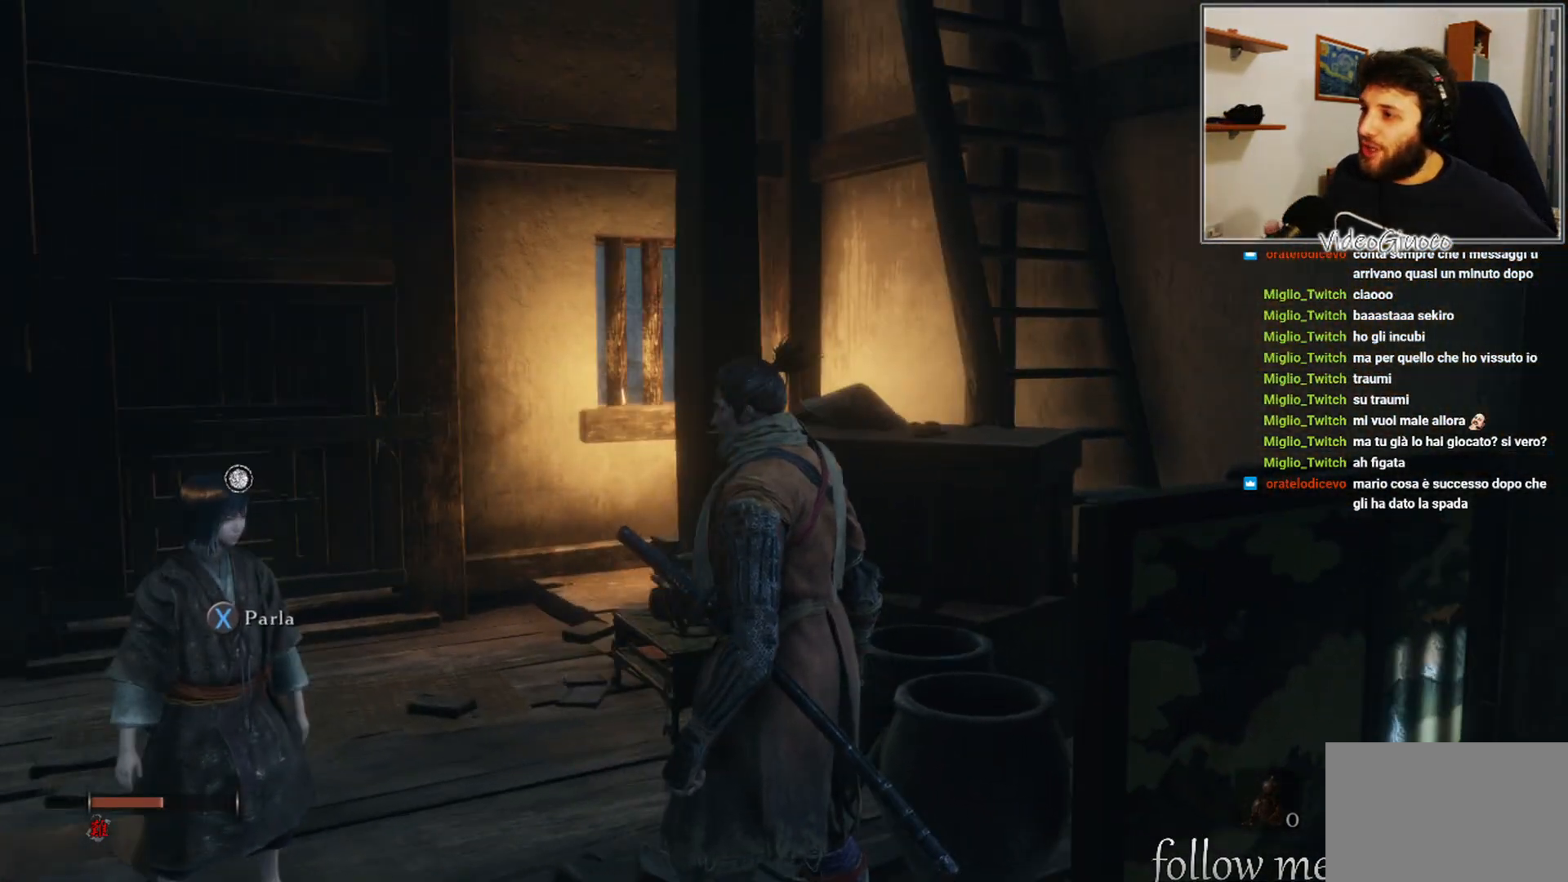
{"buttons": [], "left_stick": "center", "right_stick": "center", "events": [[17, "right_stick", "right"], [333, "right_stick", "center"]]}
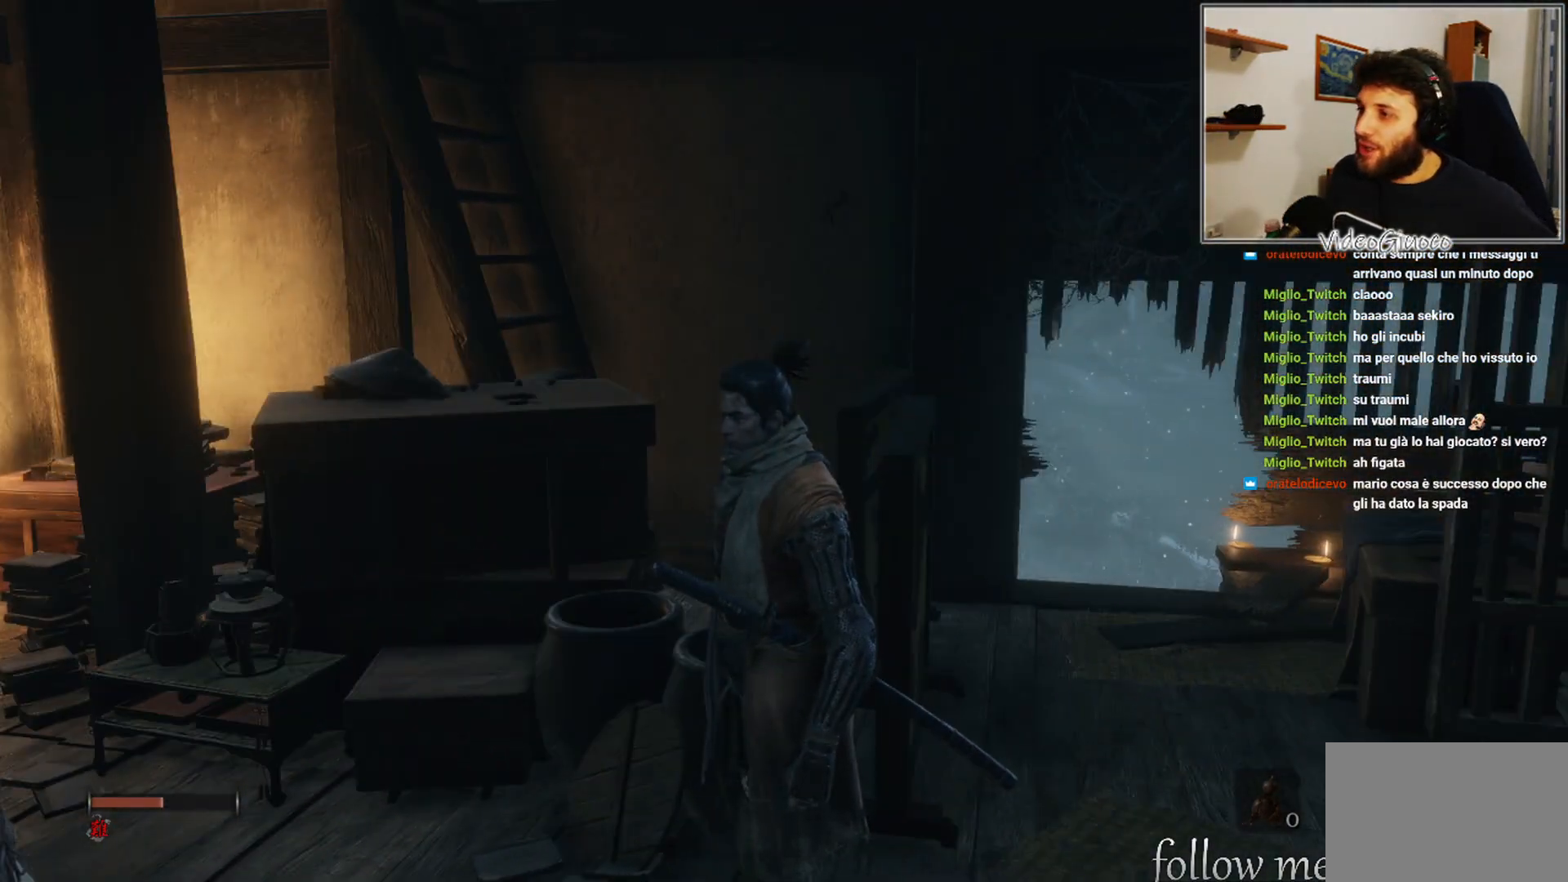
{"buttons": [], "left_stick": "center", "right_stick": "center", "events": [[150, "right_stick", "left"], [483, "right_stick", "center"]]}